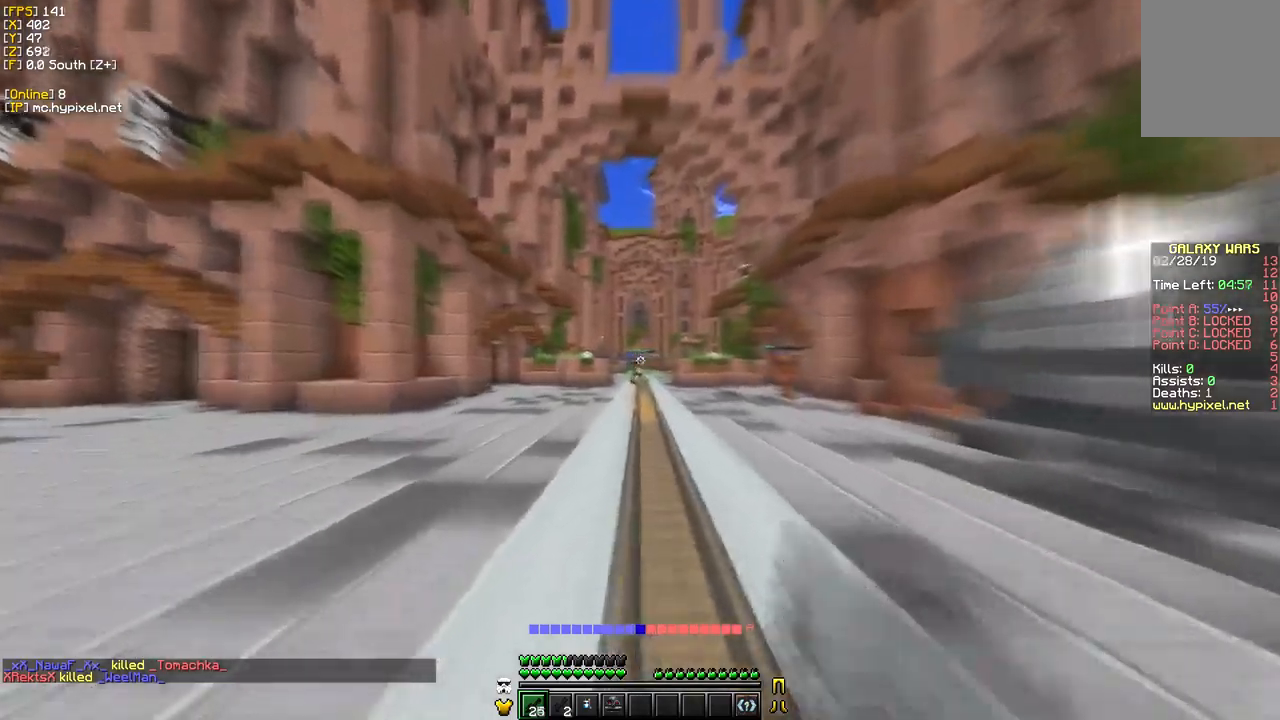
Gameplay with keyboard and mouse; each line is a JSON object with the keys and mouse buttons held at the frame after it. "events" lists presses ("down") and releases ("up") of "a", "d", "s", "w", "mouse_left" and "mouse_right" between this image and that frame as [ms after this image, input, new state], when the widget could be followed in between. "mouse_left", "mouse_right" = the "left", "right" buttons of the "mouse" list. No other keys are recorded. Fast repeated clicks can show as one long hold. Mouse movement is not recorded.
{"keys": ["w"], "mouse": ["right"], "events": []}
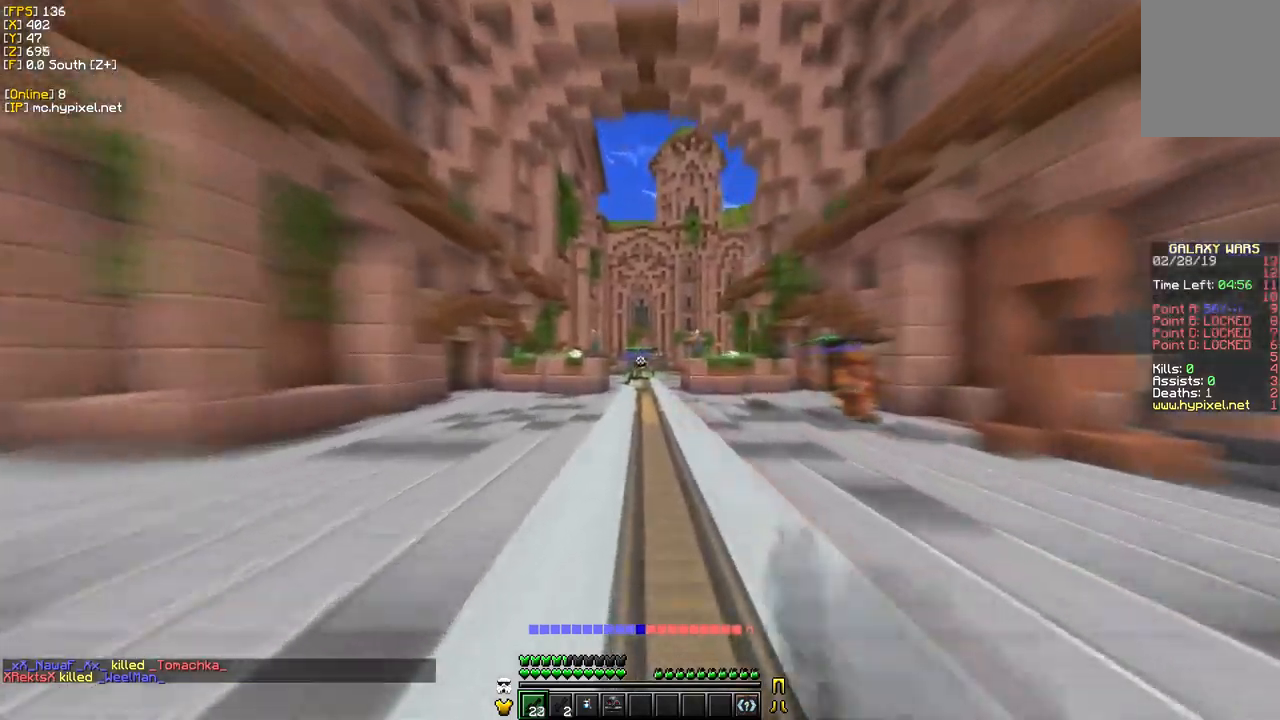
{"keys": ["d"], "mouse": ["right"]}
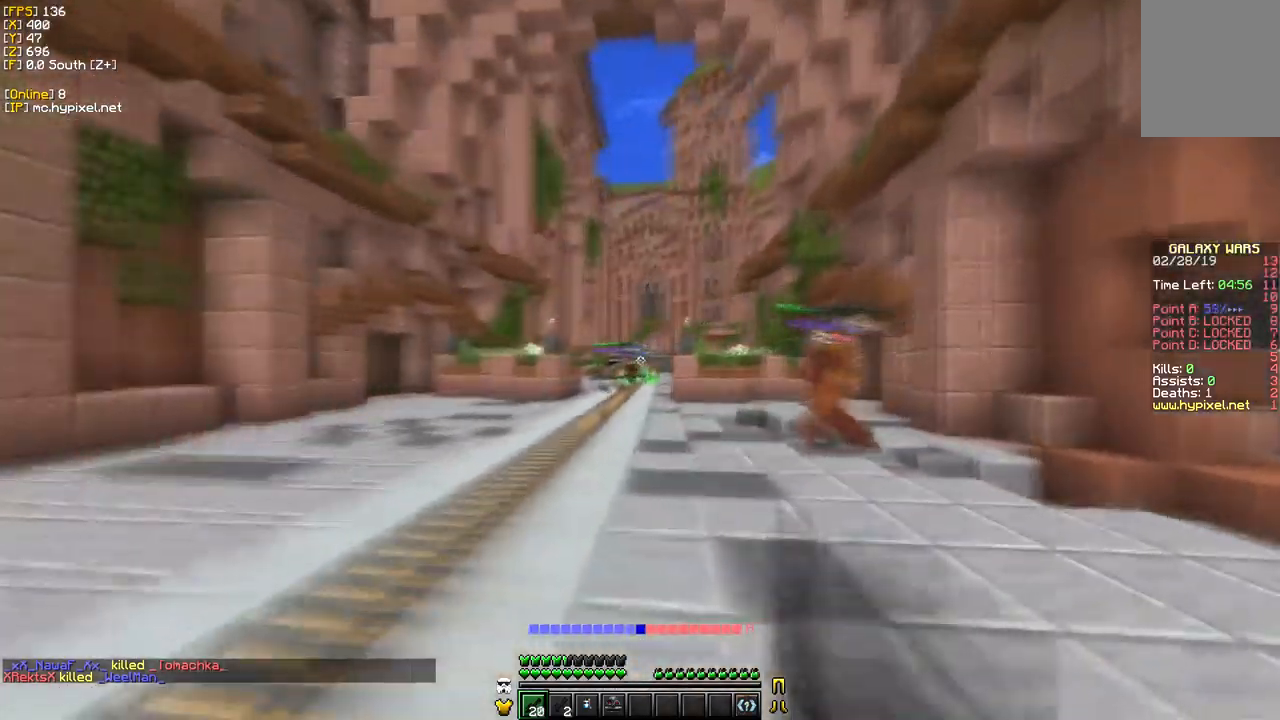
{"keys": ["a", "s"], "mouse": ["right"]}
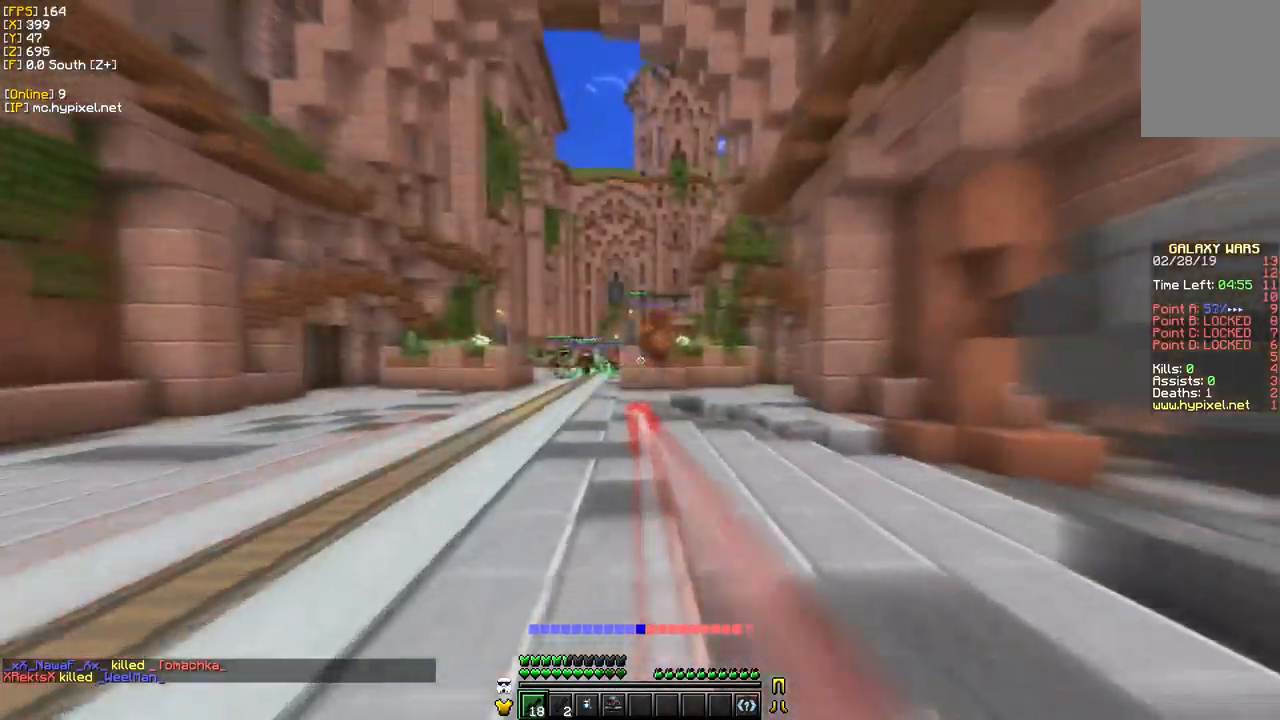
{"keys": ["a", "w"], "mouse": ["right"], "events": [[317, "s", "up"], [350, "w", "down"]]}
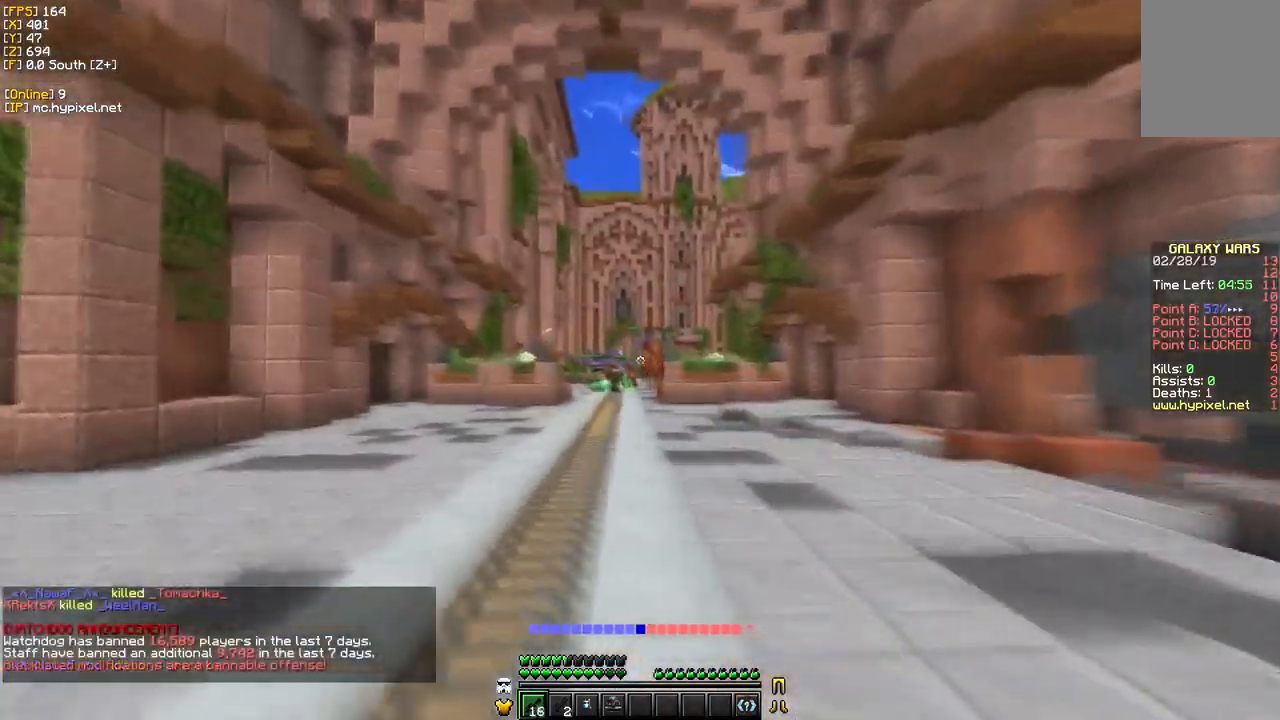
{"keys": ["d", "w"], "mouse": ["right"], "events": [[317, "a", "up"], [500, "d", "down"]]}
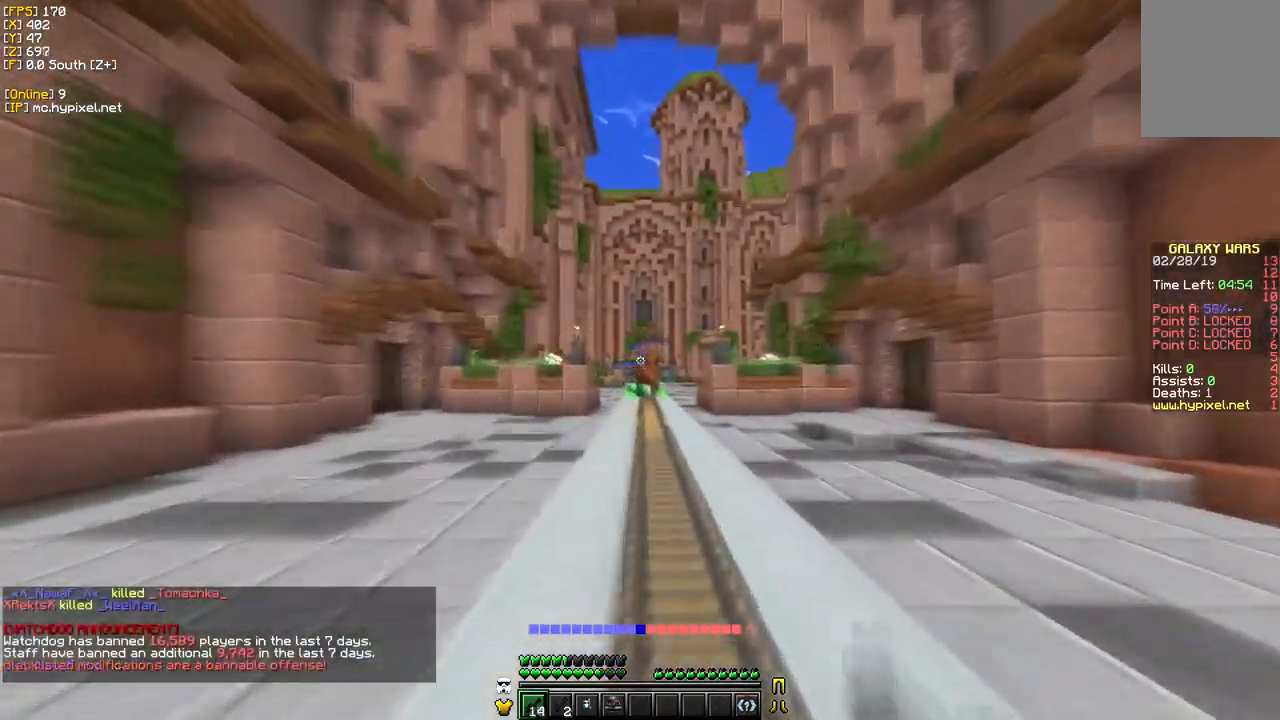
{"keys": ["d", "w"], "mouse": ["right"], "events": []}
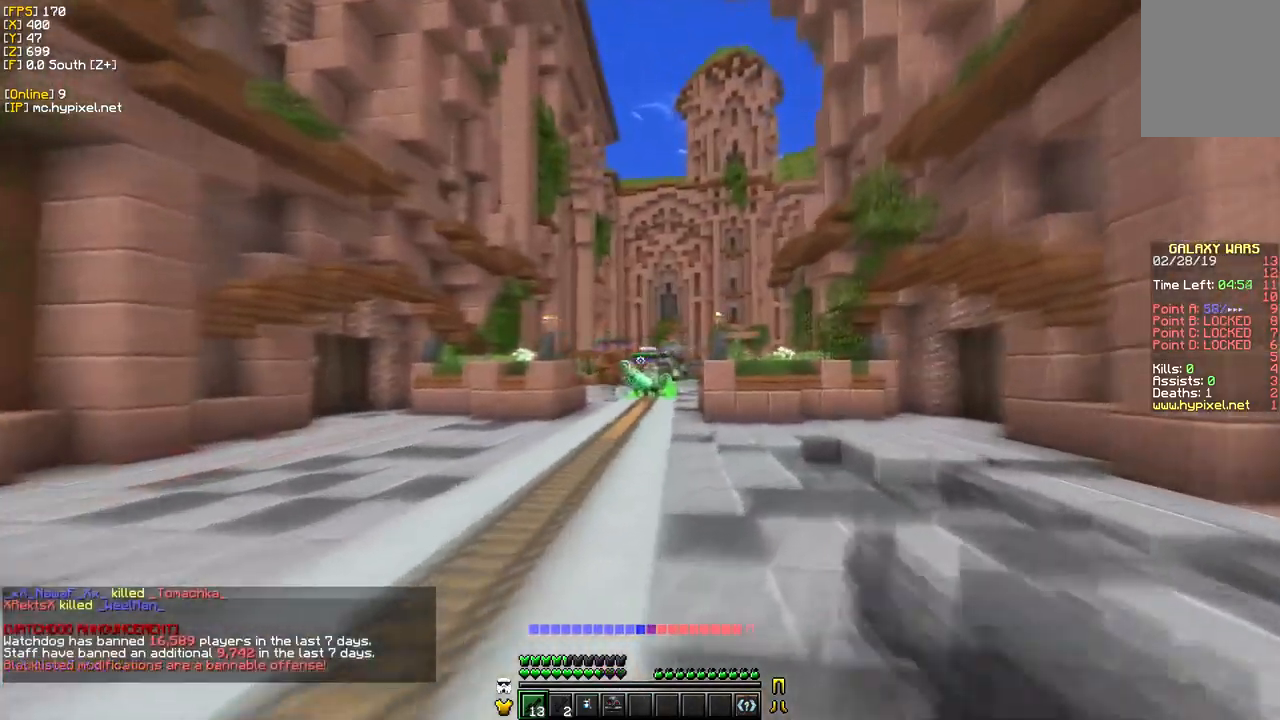
{"keys": ["d", "w"], "mouse": ["right"], "events": []}
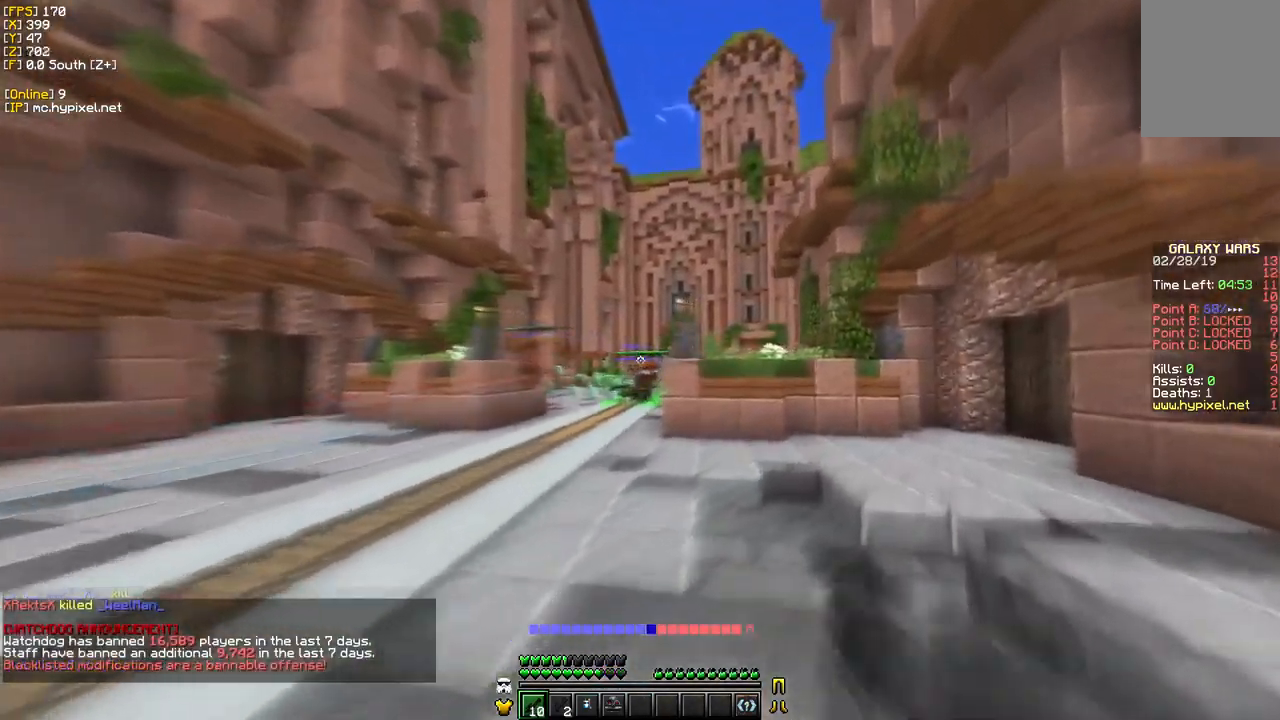
{"keys": ["a", "s"], "mouse": ["right"], "events": [[67, "d", "up"], [84, "w", "up"], [117, "a", "down"], [367, "s", "down"]]}
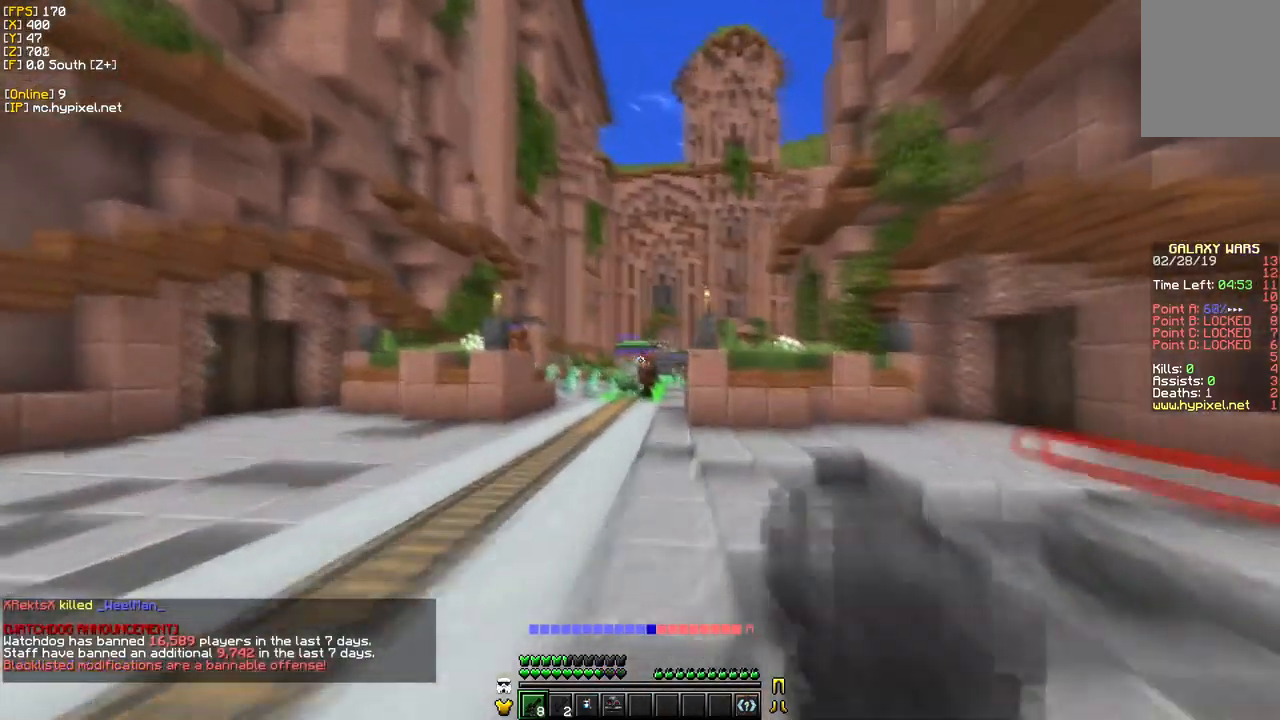
{"keys": ["a", "s"], "mouse": ["right"], "events": []}
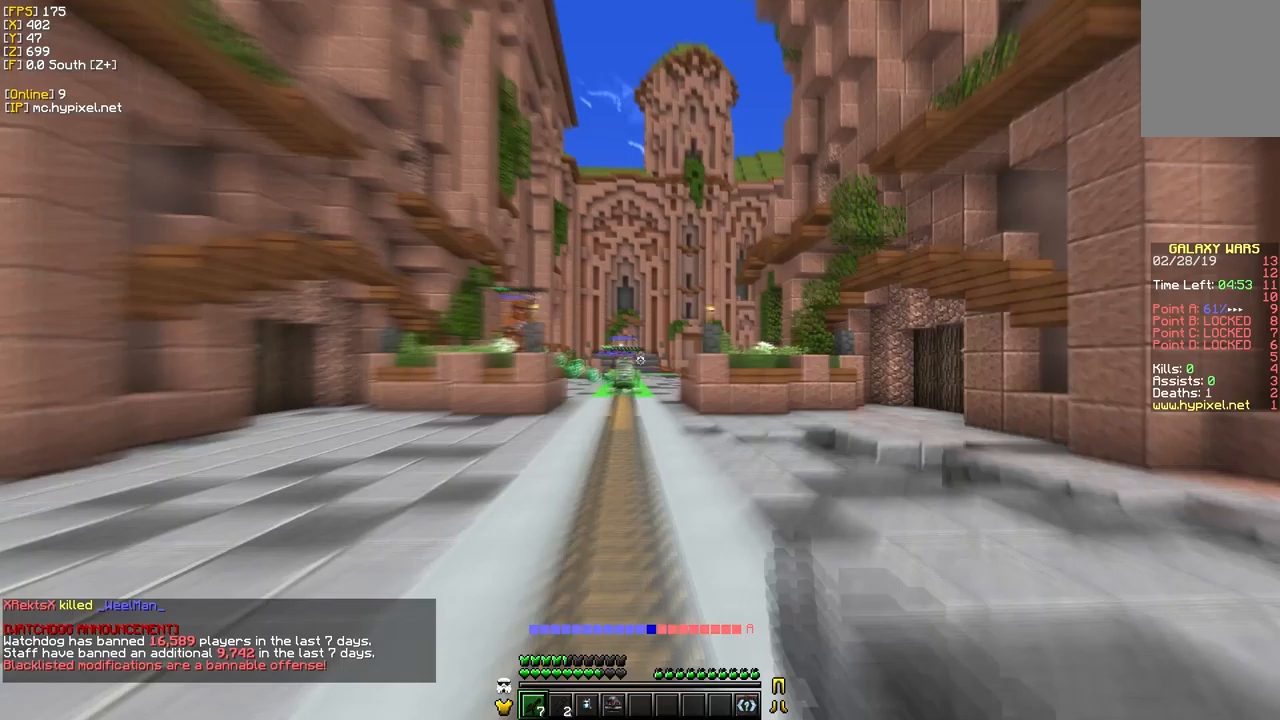
{"keys": ["d"], "mouse": ["right"]}
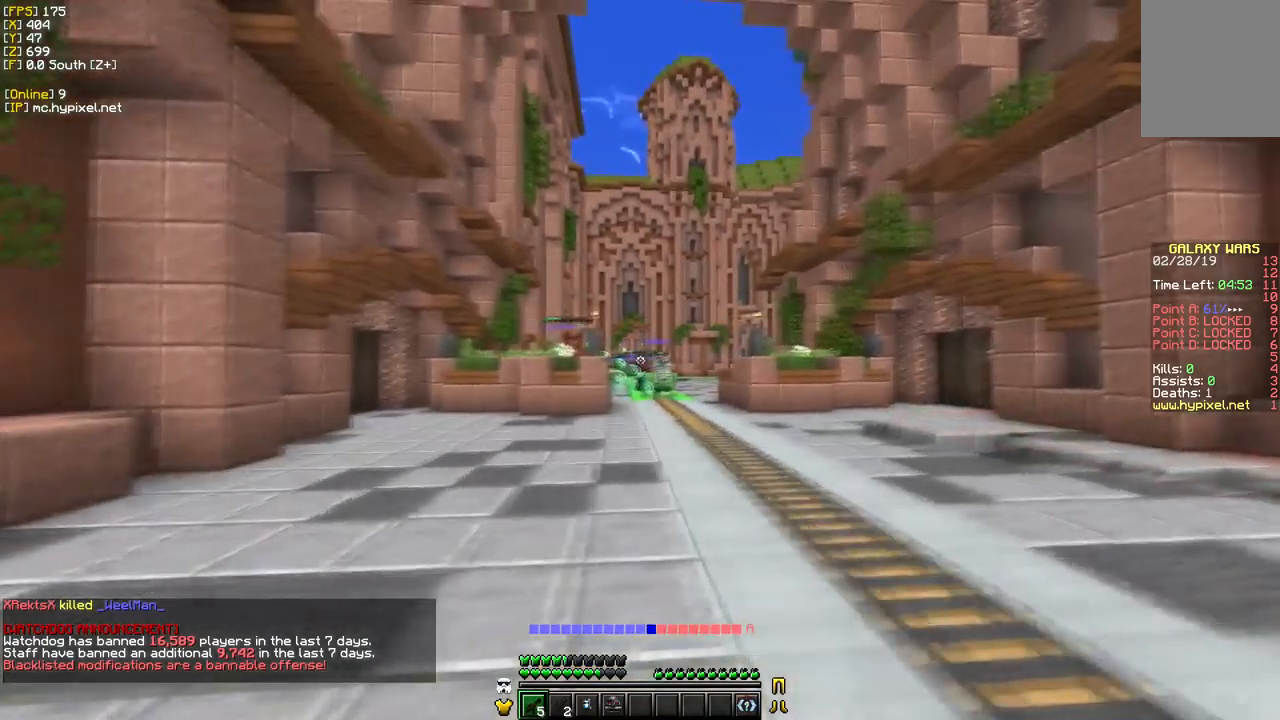
{"keys": [], "mouse": ["right"]}
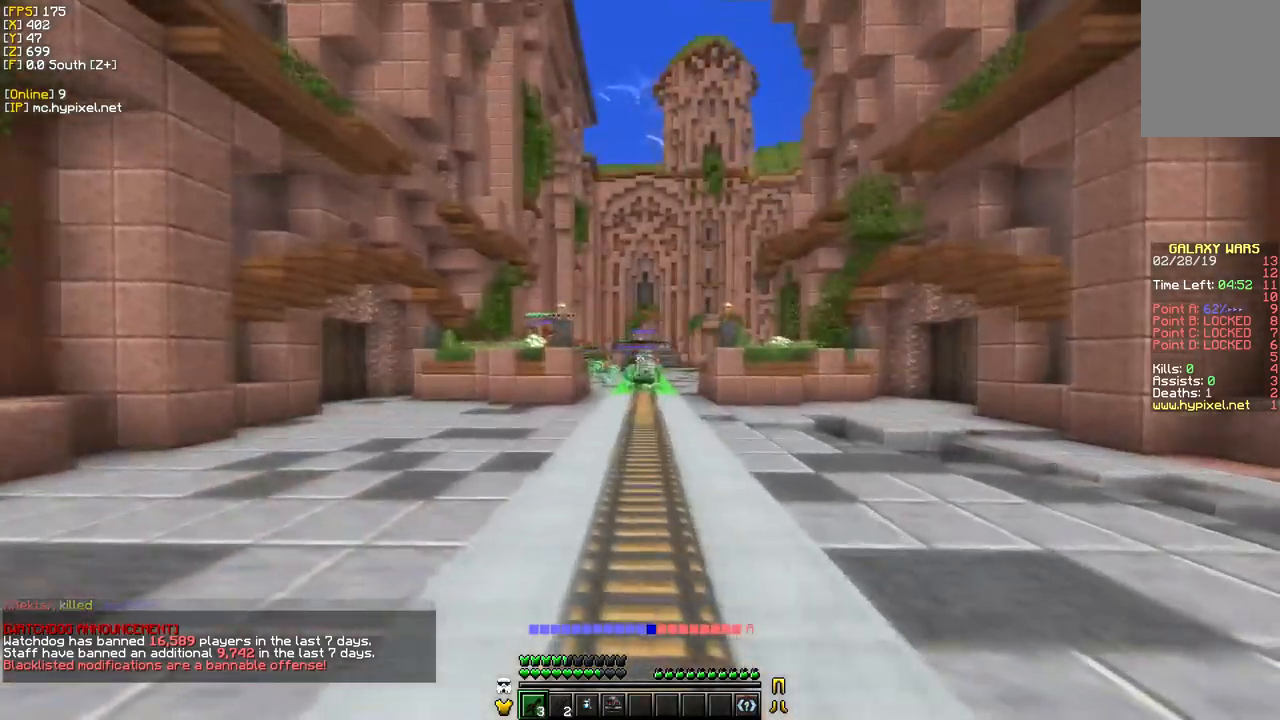
{"keys": [], "mouse": ["right"]}
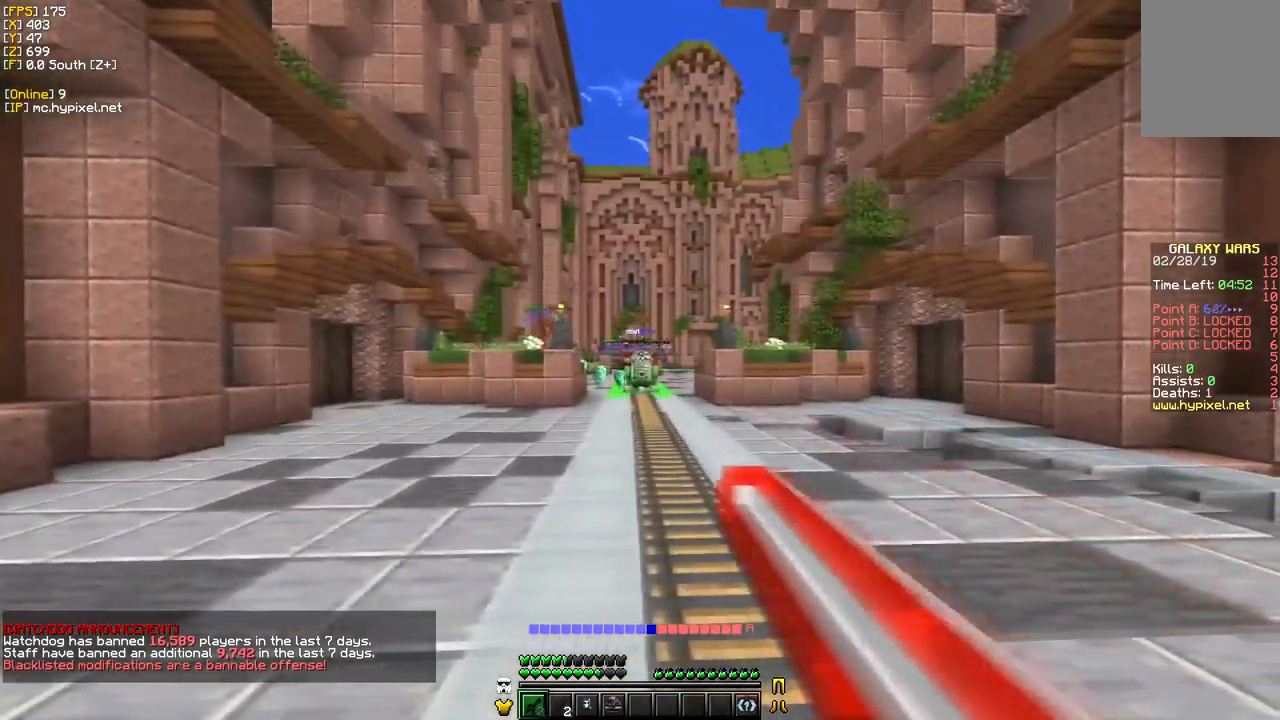
{"keys": ["a", "s"], "mouse": ["right"]}
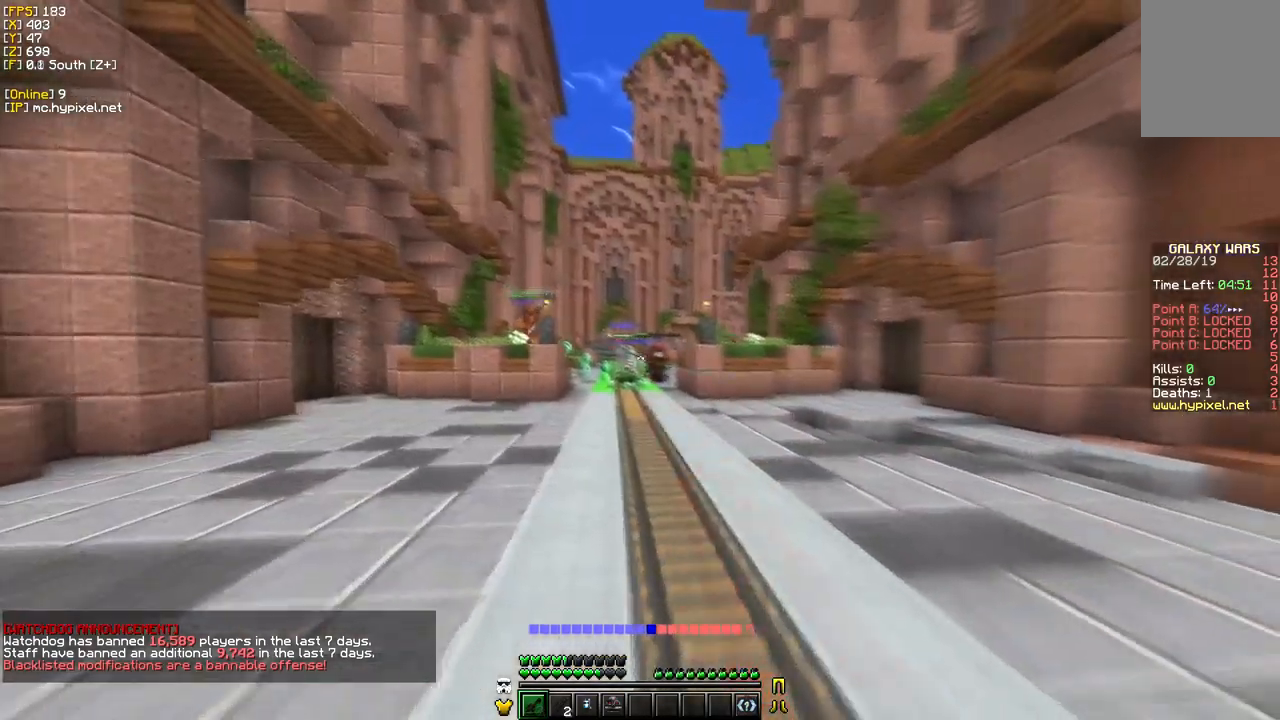
{"keys": [], "mouse": ["right"], "events": [[400, "a", "up"], [483, "s", "up"]]}
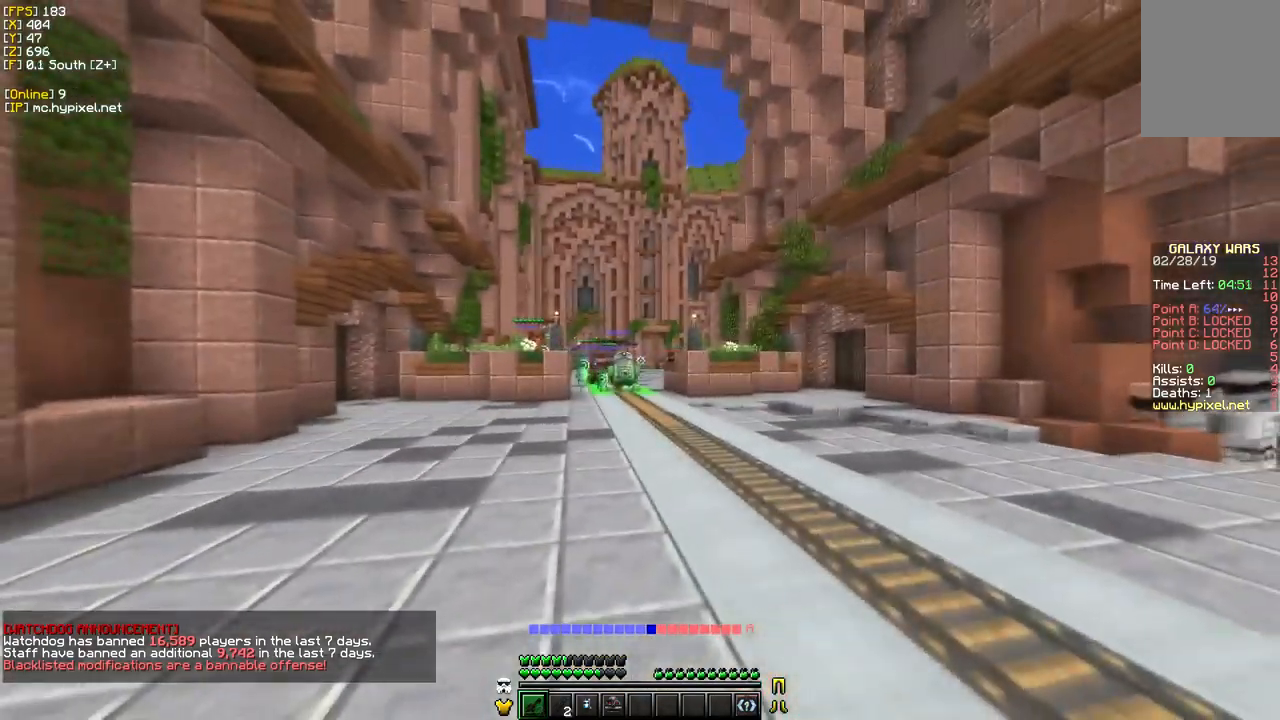
{"keys": ["w"], "mouse": ["right"], "events": [[50, "w", "down"], [383, "w", "up"], [483, "w", "down"]]}
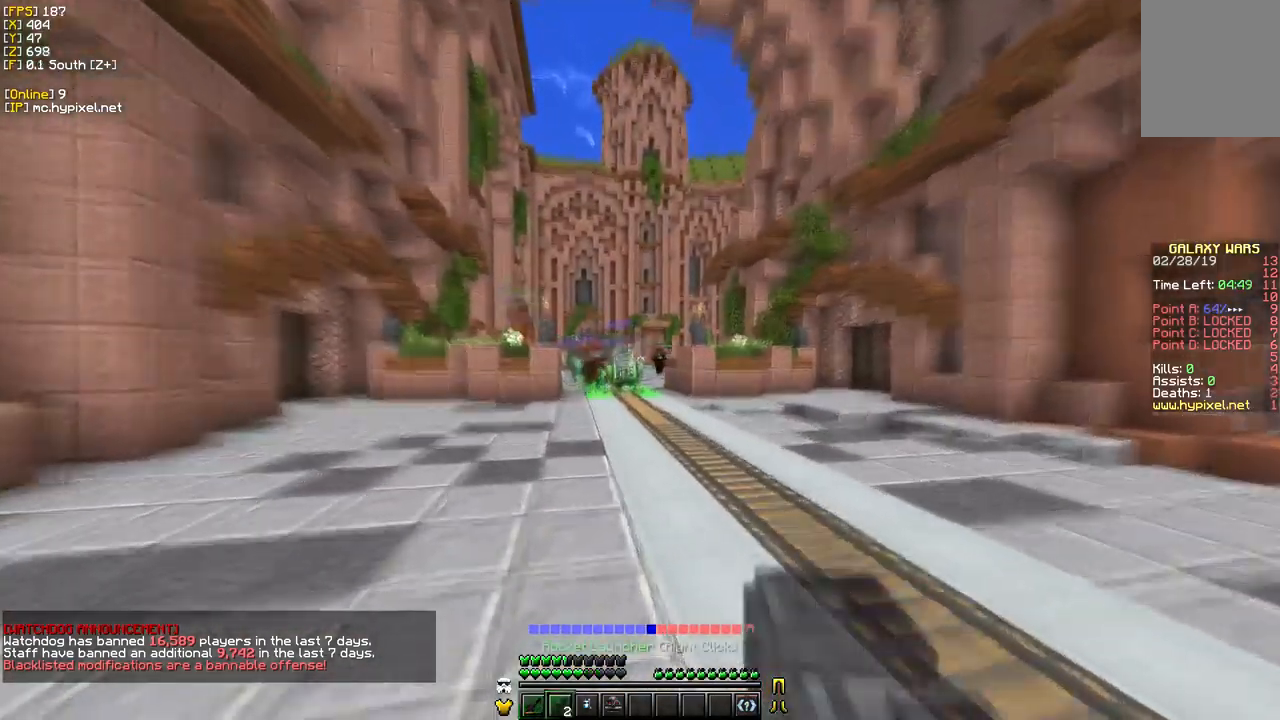
{"keys": ["s"], "mouse": ["right"], "events": [[17, "mouse_right", "up"], [100, "w", "up"], [167, "mouse_right", "down"], [267, "s", "down"]]}
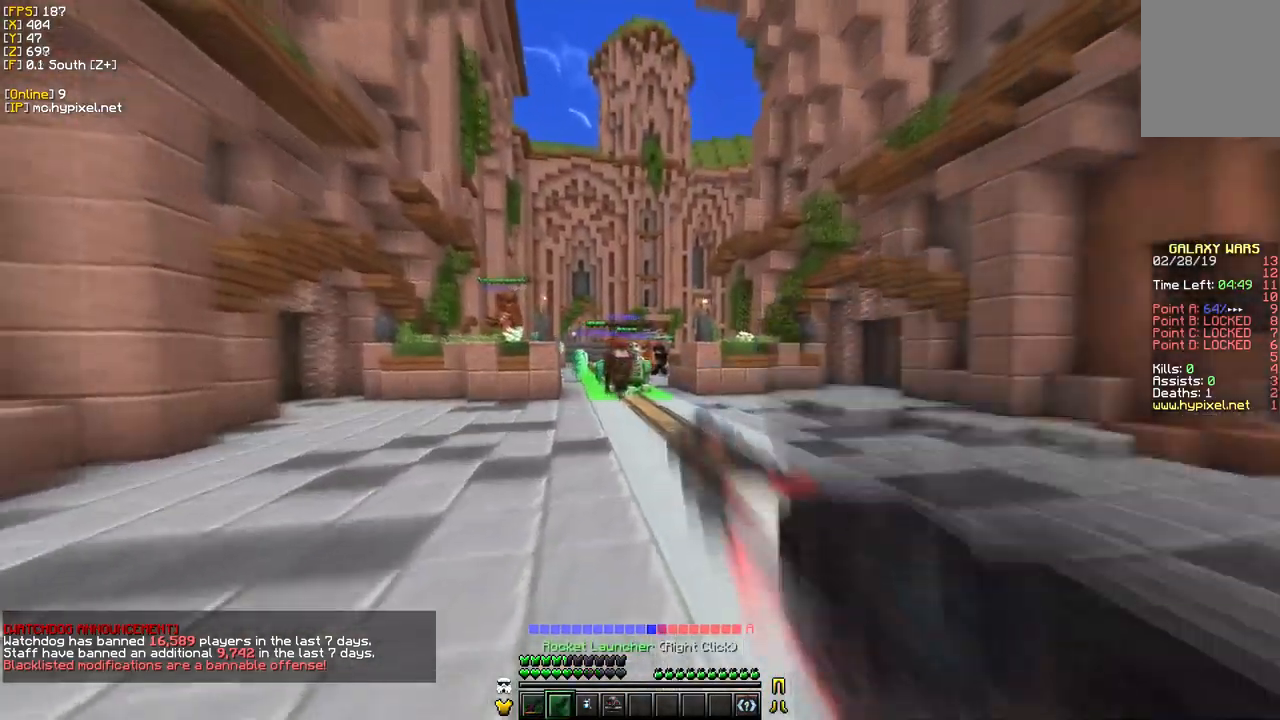
{"keys": ["s"], "mouse": [], "events": [[67, "mouse_right", "up"]]}
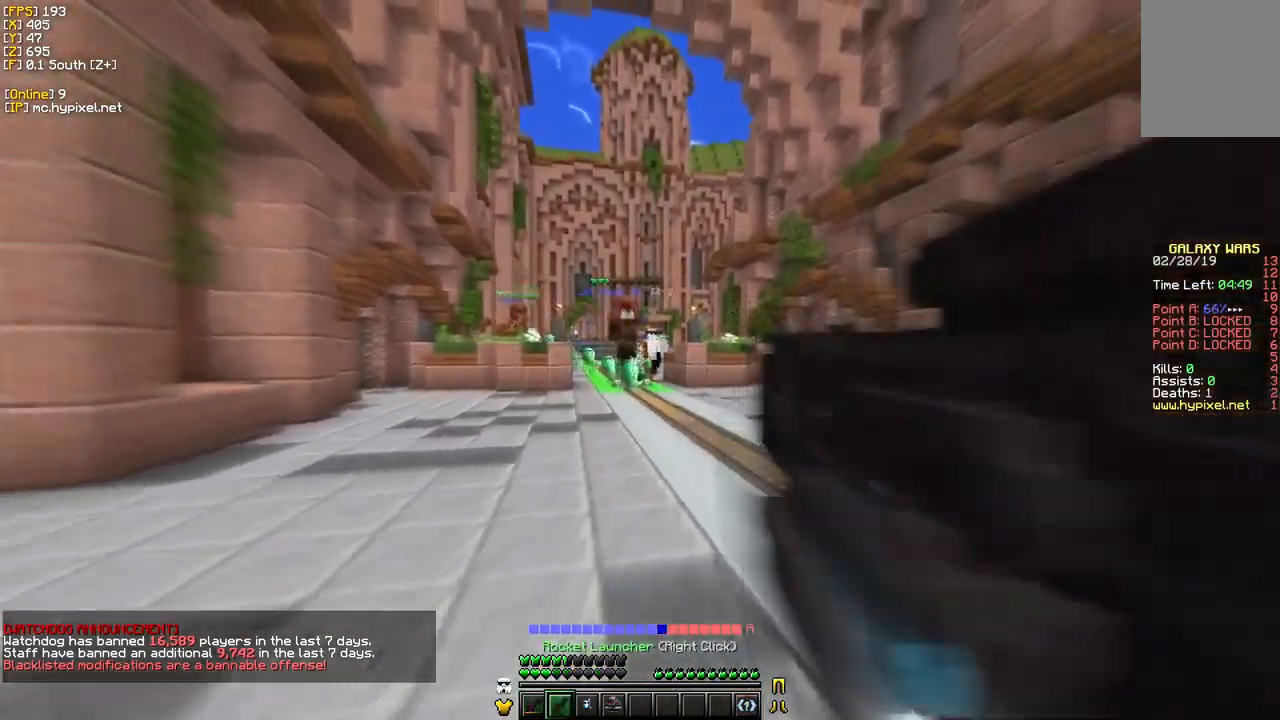
{"keys": ["s"], "mouse": ["right"], "events": [[433, "mouse_right", "down"]]}
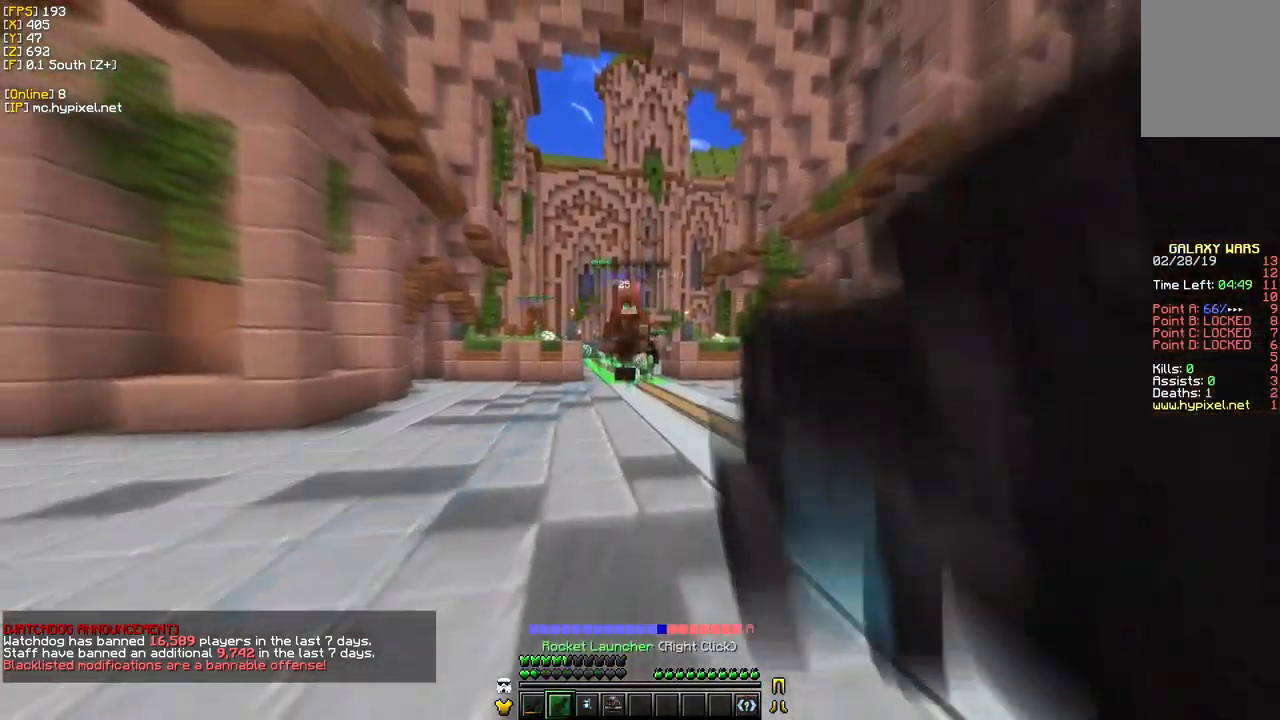
{"keys": ["s"], "mouse": [], "events": [[150, "mouse_right", "up"]]}
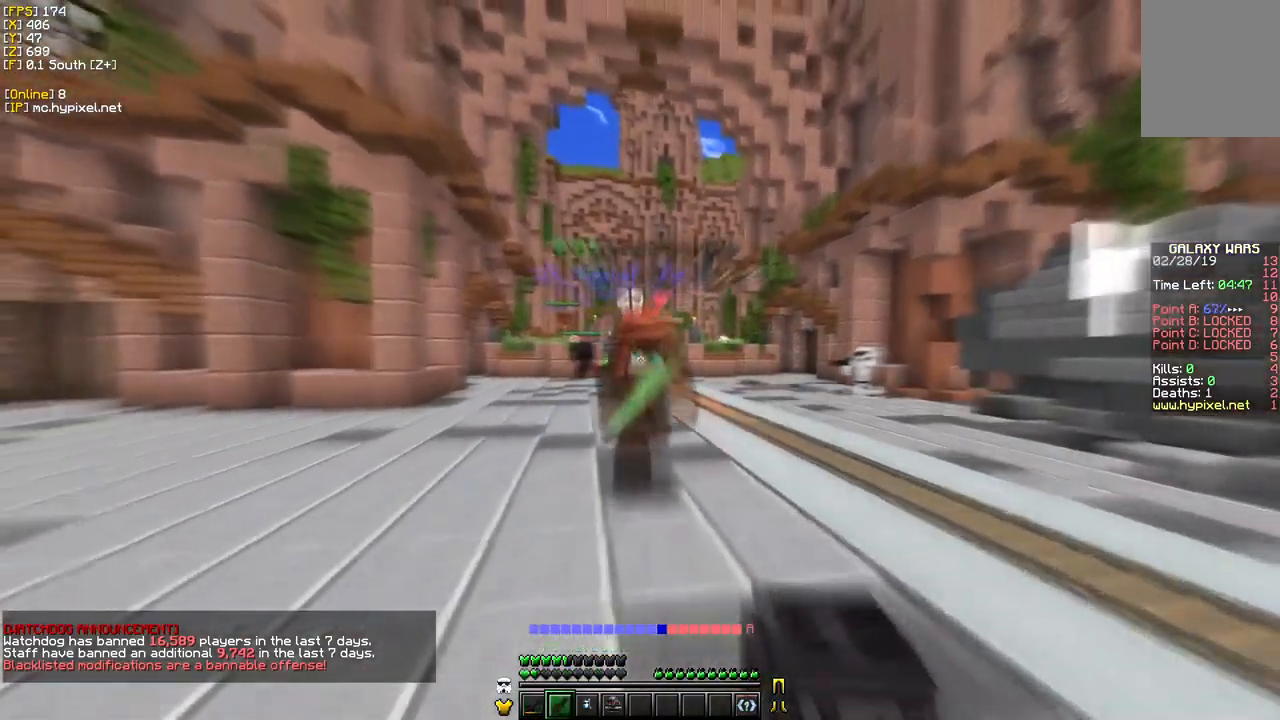
{"keys": ["s"], "mouse": ["right"], "events": [[300, "mouse_right", "down"]]}
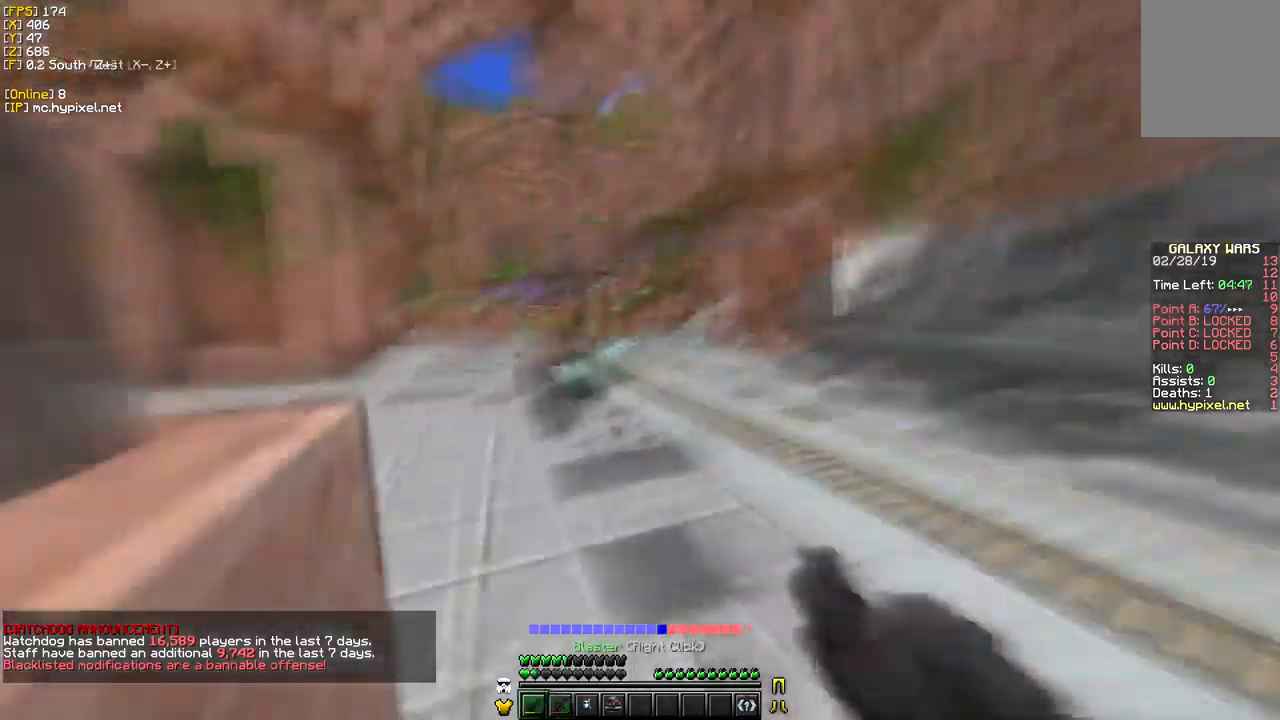
{"keys": ["s"], "mouse": ["right"], "events": []}
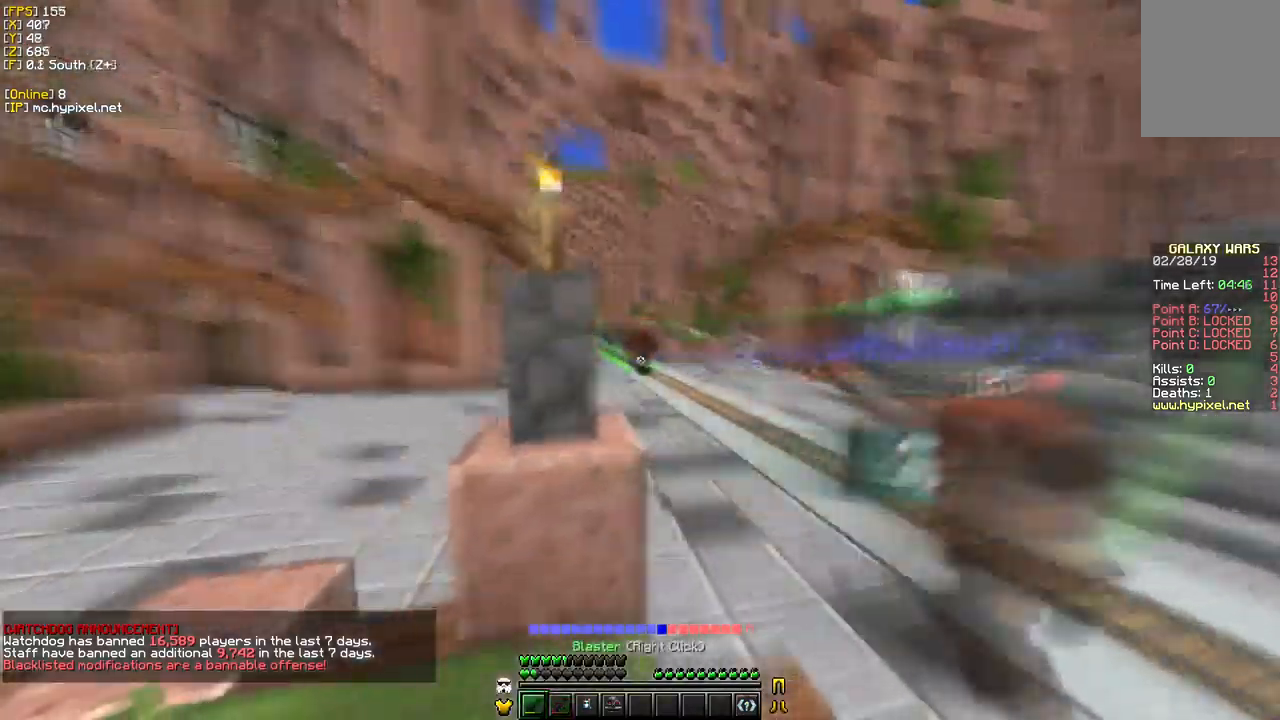
{"keys": ["a", "s"], "mouse": [], "events": [[250, "a", "down"], [434, "mouse_right", "up"]]}
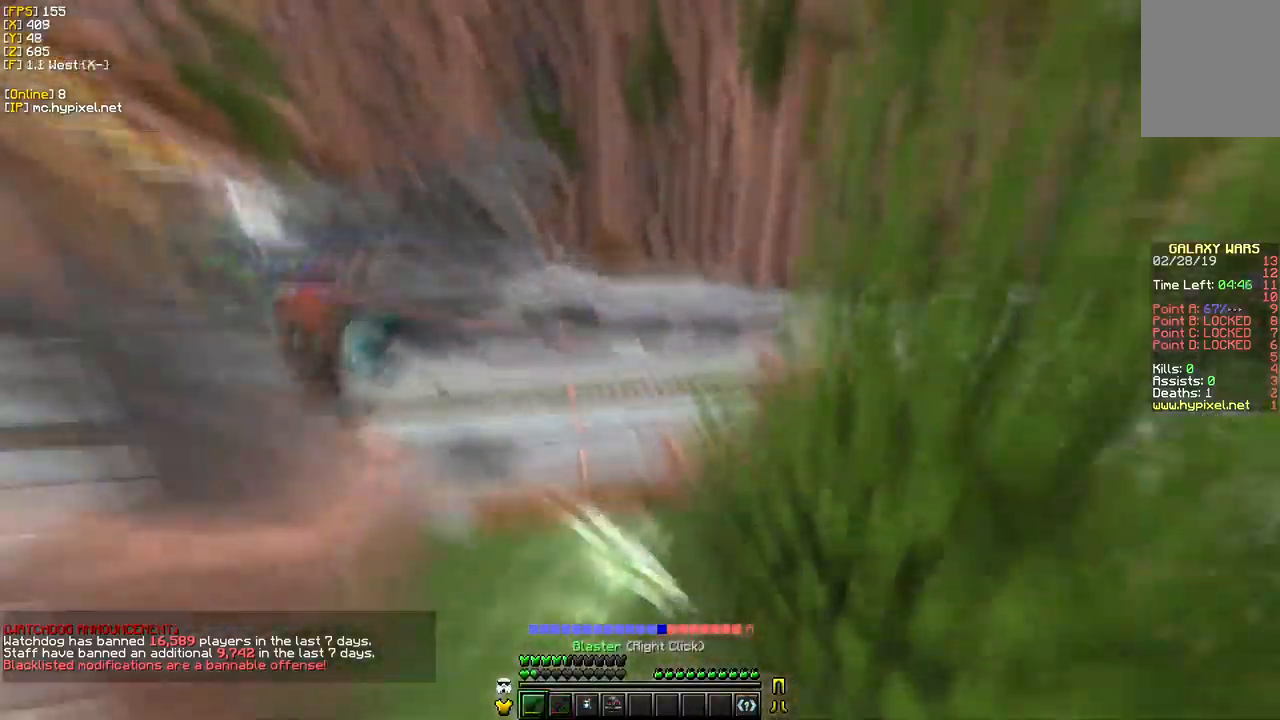
{"keys": ["a", "s"], "mouse": ["right"], "events": [[484, "mouse_right", "down"]]}
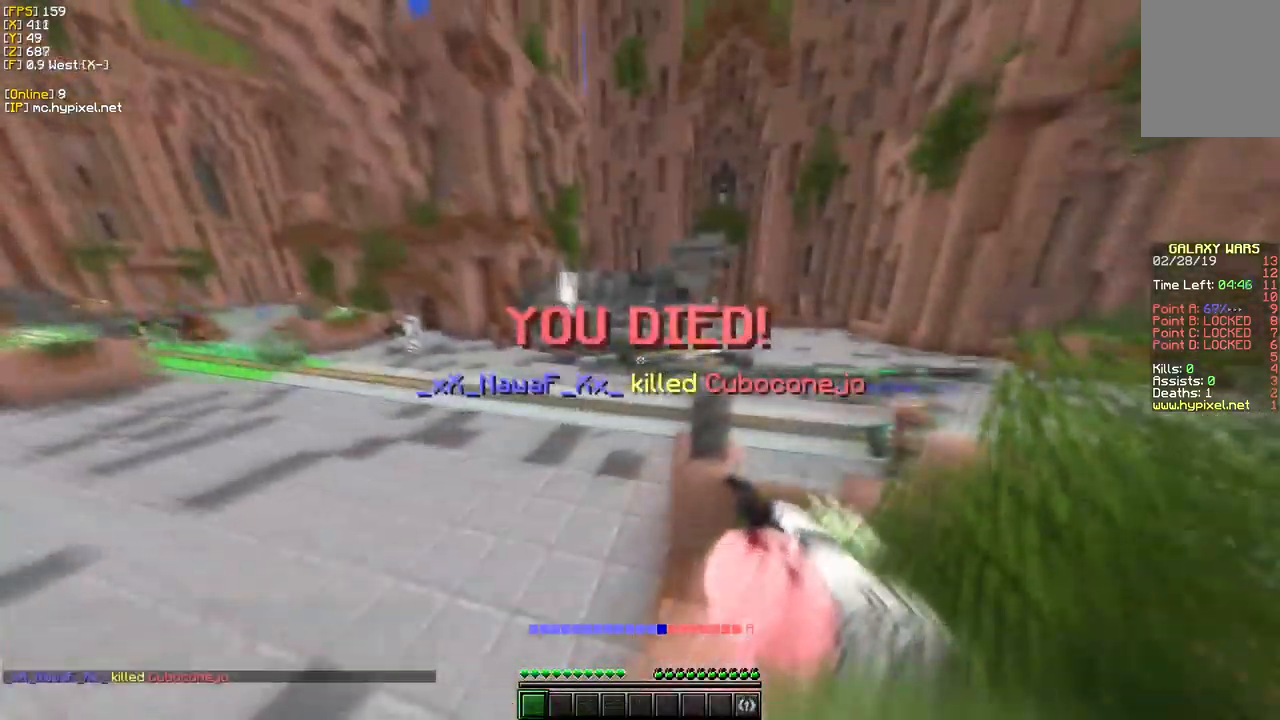
{"keys": ["w"], "mouse": [], "events": [[50, "a", "up"], [317, "mouse_right", "up"], [367, "s", "up"], [484, "w", "down"]]}
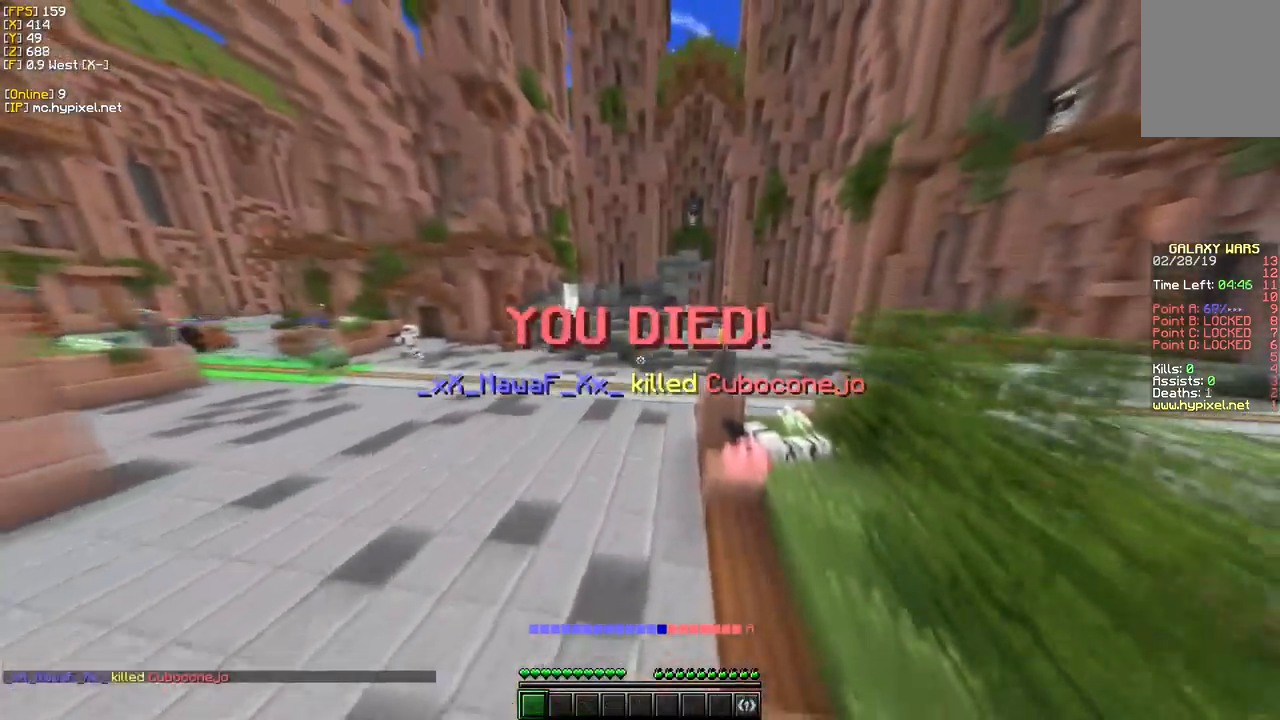
{"keys": ["w"], "mouse": [], "events": [[117, "d", "down"], [434, "d", "up"]]}
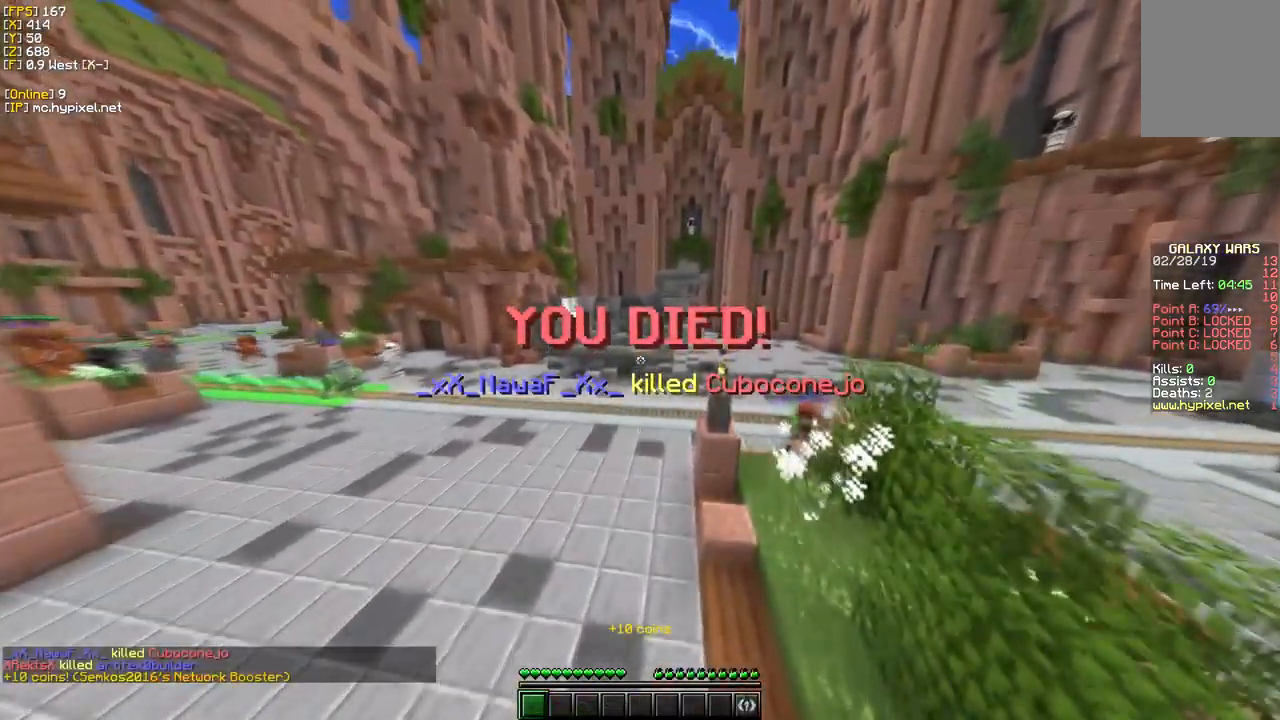
{"keys": [], "mouse": [], "events": [[34, "w", "up"]]}